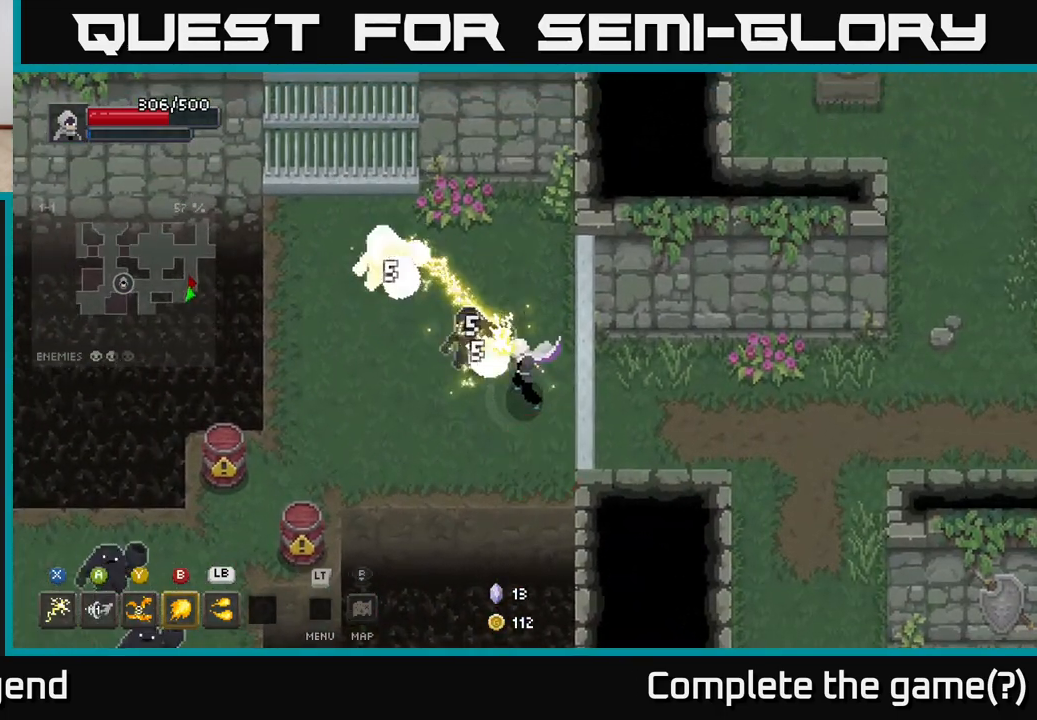
Gameplay with a controller (Xbox layout); each line is a JSON object with the inputs held at the frame after it. "events" lists button and stick changes between this image and that frame as [ms after this image, input, new state], when the widget could be followed in between.
{"buttons": ["Y"], "left_stick": "left", "right_stick": "center", "events": [[367, "left_stick", "left"], [400, "X", "up"], [483, "Y", "down"]]}
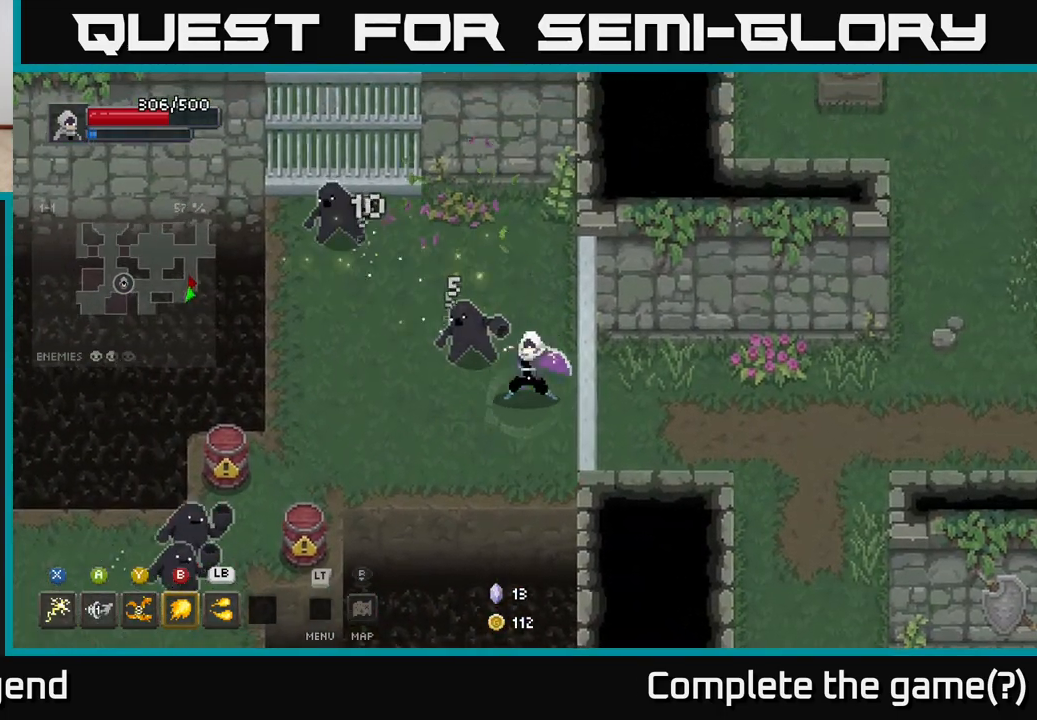
{"buttons": [], "left_stick": "left", "right_stick": "center", "events": [[83, "Y", "up"]]}
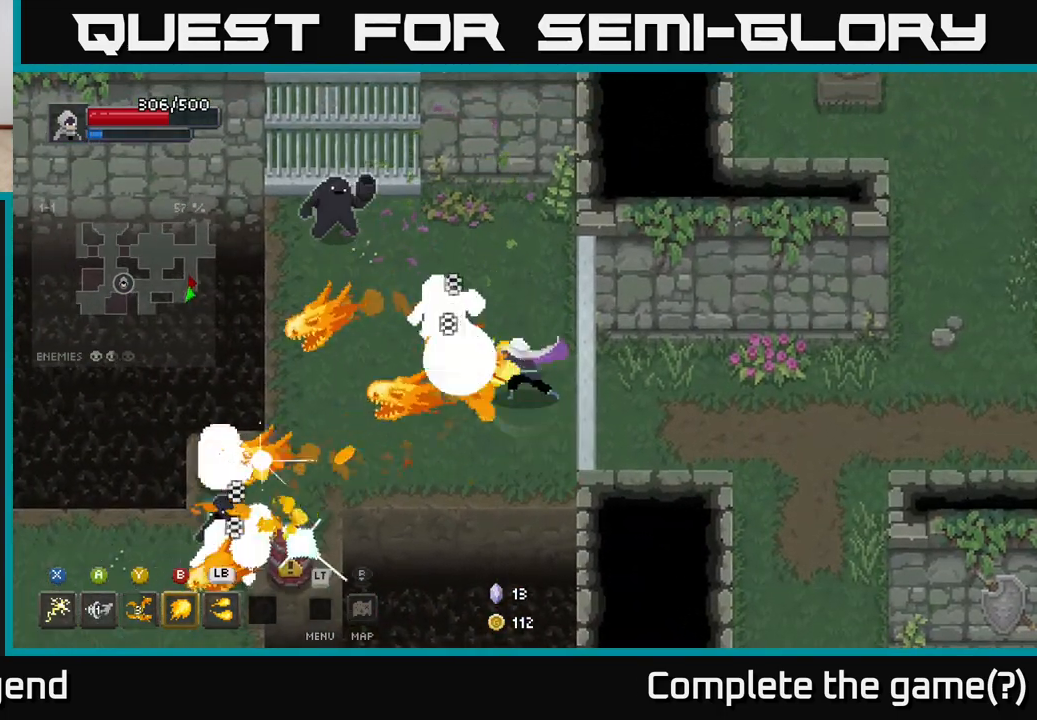
{"buttons": [], "left_stick": "up-left", "right_stick": "center", "events": [[167, "left_stick", "down-left"], [500, "left_stick", "up-left"]]}
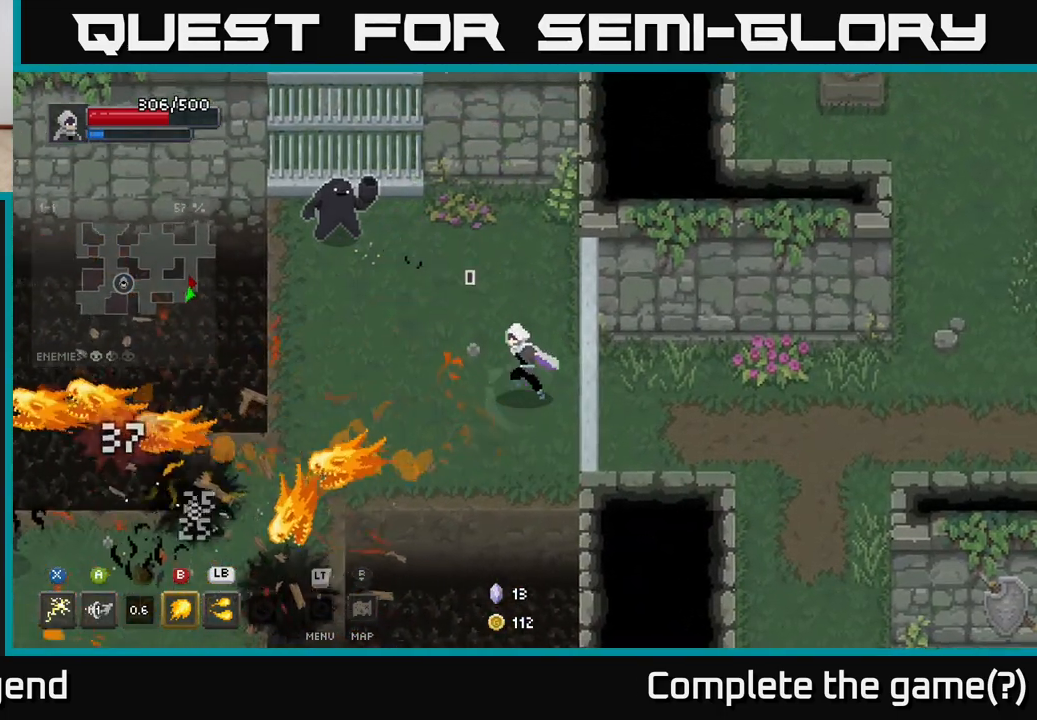
{"buttons": ["X"], "left_stick": "up-left", "right_stick": "center", "events": [[100, "X", "down"]]}
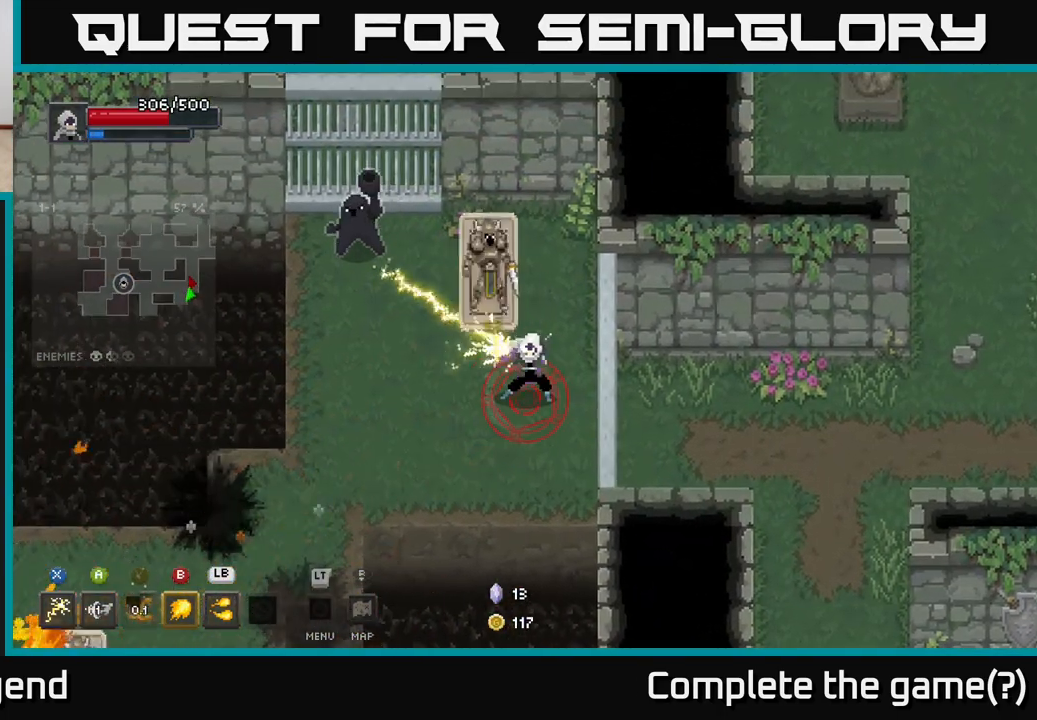
{"buttons": ["X"], "left_stick": "up-left", "right_stick": "center", "events": [[100, "X", "up"], [350, "X", "down"]]}
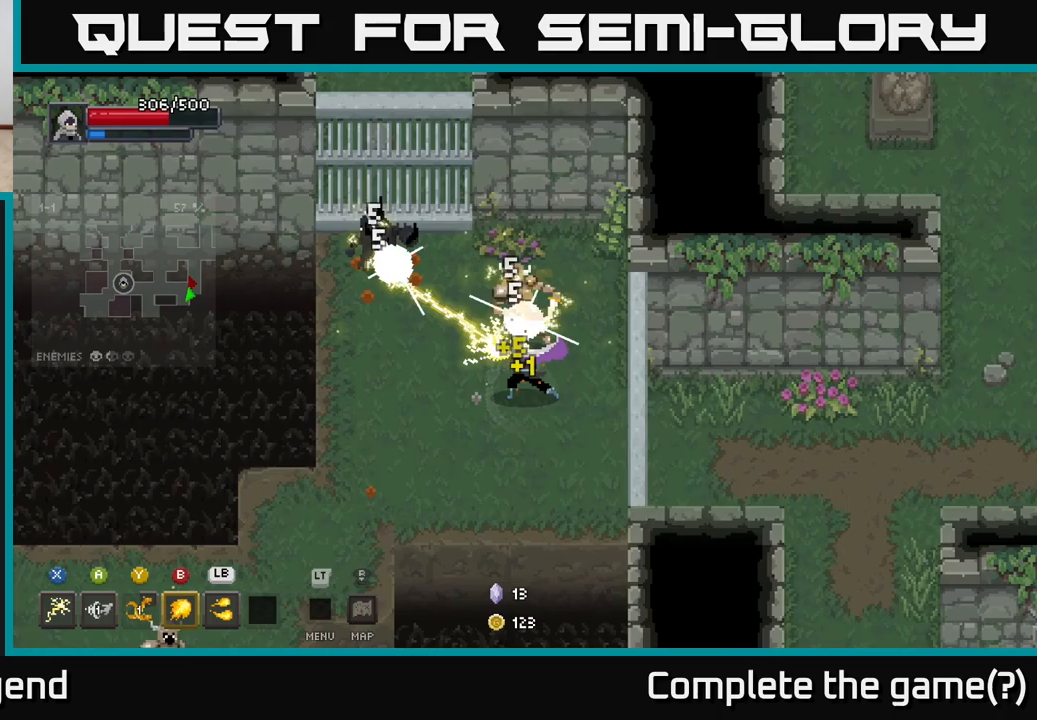
{"buttons": [], "left_stick": "up", "right_stick": "center", "events": [[167, "left_stick", "center"], [317, "X", "up"], [333, "left_stick", "down-left"], [500, "left_stick", "up"]]}
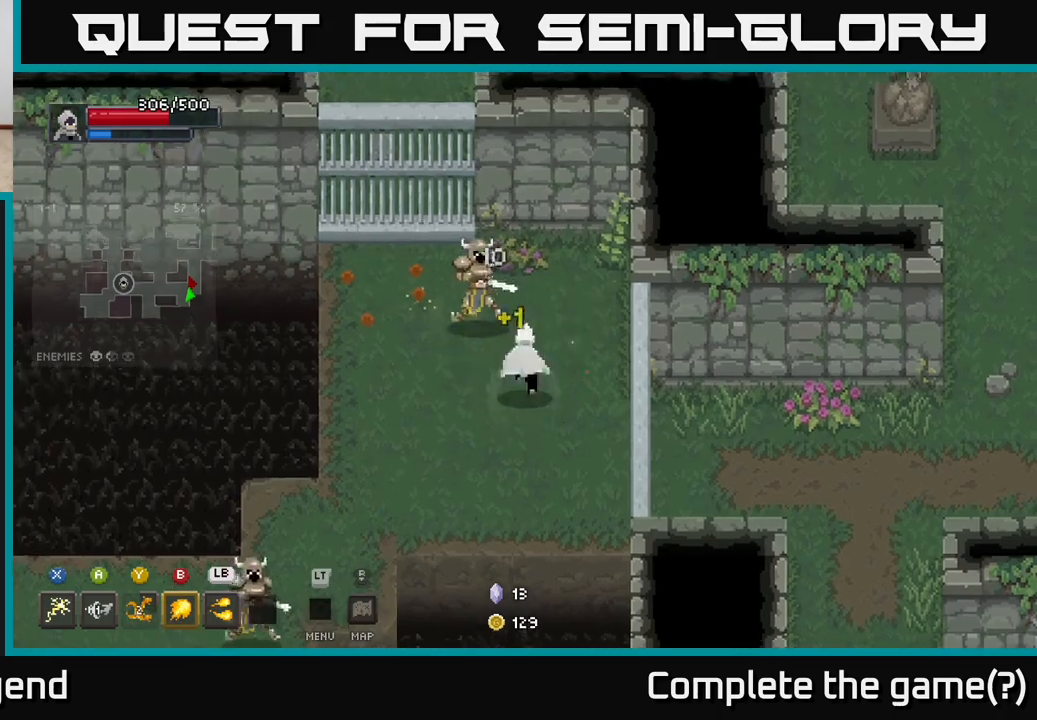
{"buttons": ["X"], "left_stick": "up-left", "right_stick": "center", "events": [[67, "left_stick", "up-left"], [83, "X", "down"]]}
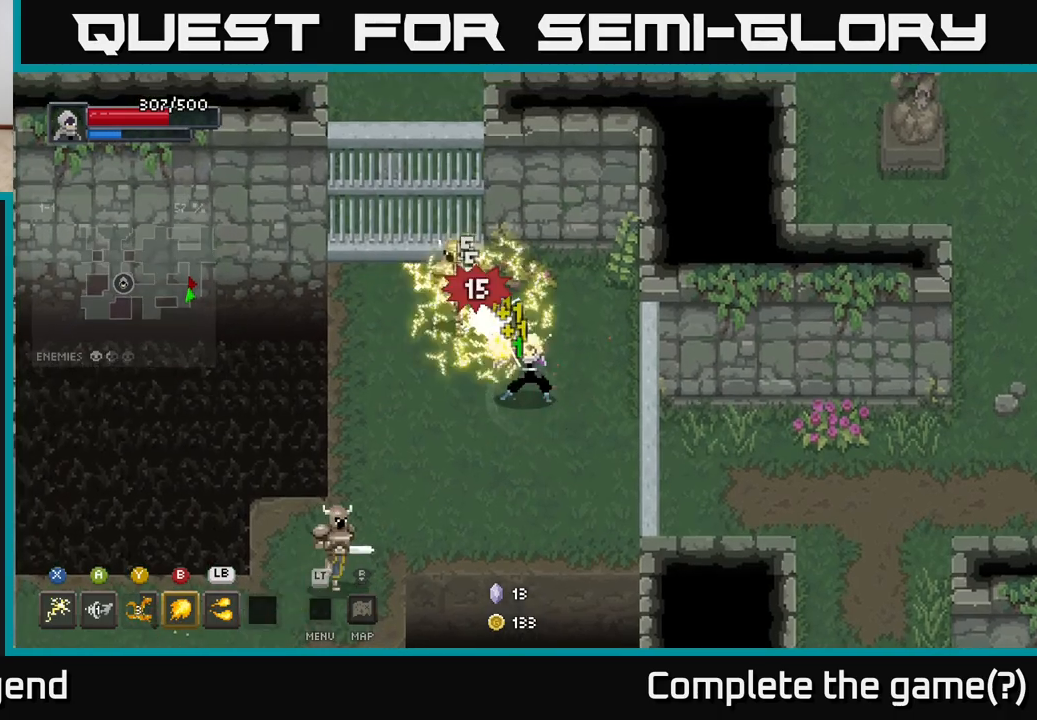
{"buttons": ["X"], "left_stick": "up-left", "right_stick": "center", "events": [[83, "X", "up"], [200, "X", "down"]]}
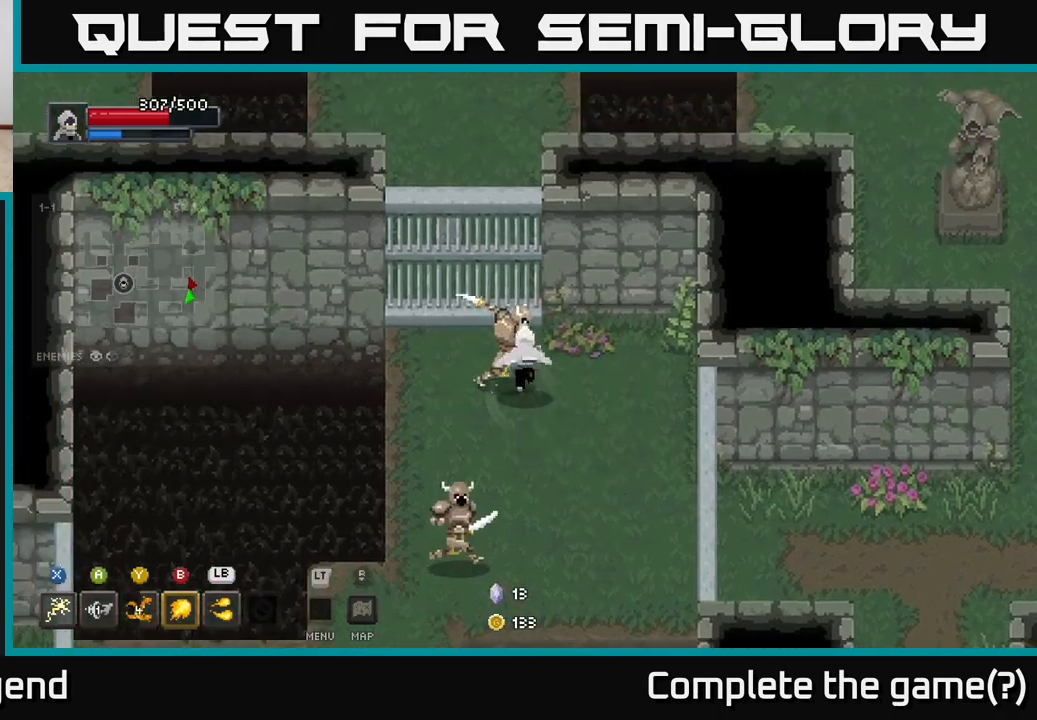
{"buttons": [], "left_stick": "down-left", "right_stick": "center", "events": [[67, "X", "up"], [117, "left_stick", "down-left"], [167, "Y", "down"], [300, "Y", "up"]]}
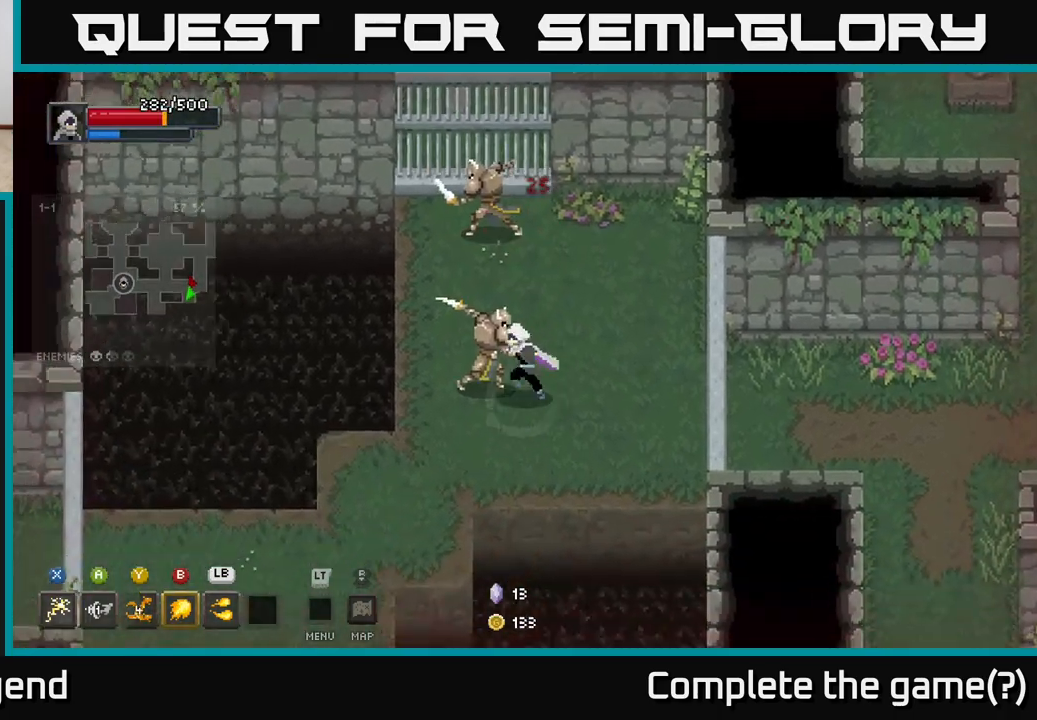
{"buttons": [], "left_stick": "up-left", "right_stick": "center", "events": [[50, "left_stick", "left"], [67, "Y", "down"], [167, "Y", "up"], [250, "left_stick", "up-left"]]}
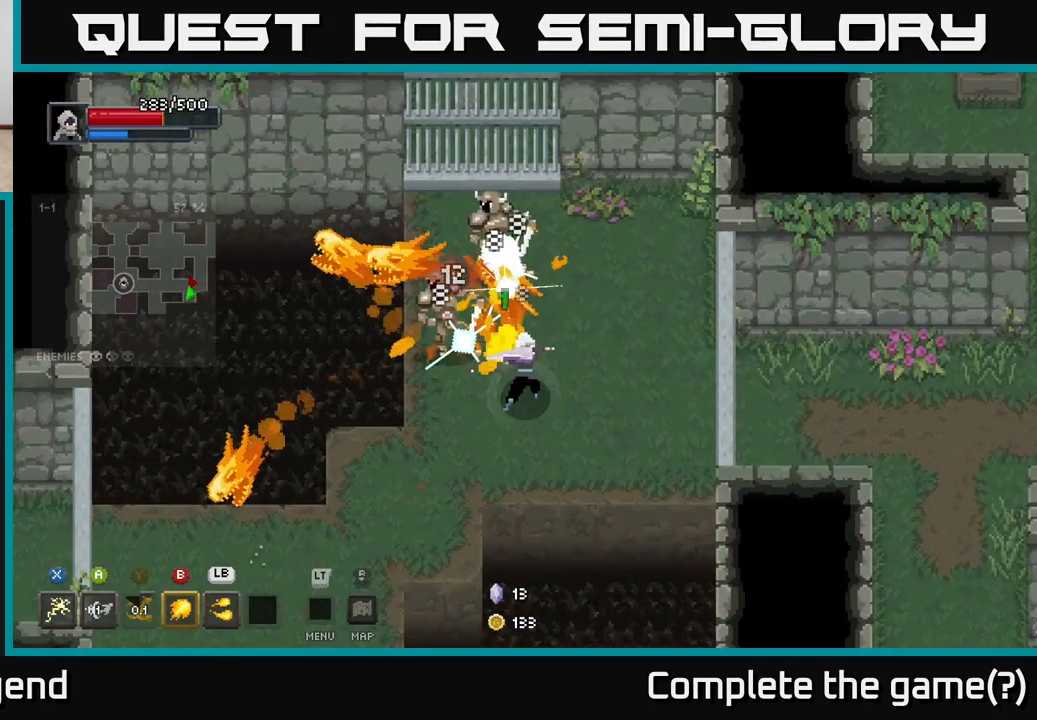
{"buttons": ["X"], "left_stick": "up", "right_stick": "center", "events": [[50, "left_stick", "up"], [367, "X", "down"]]}
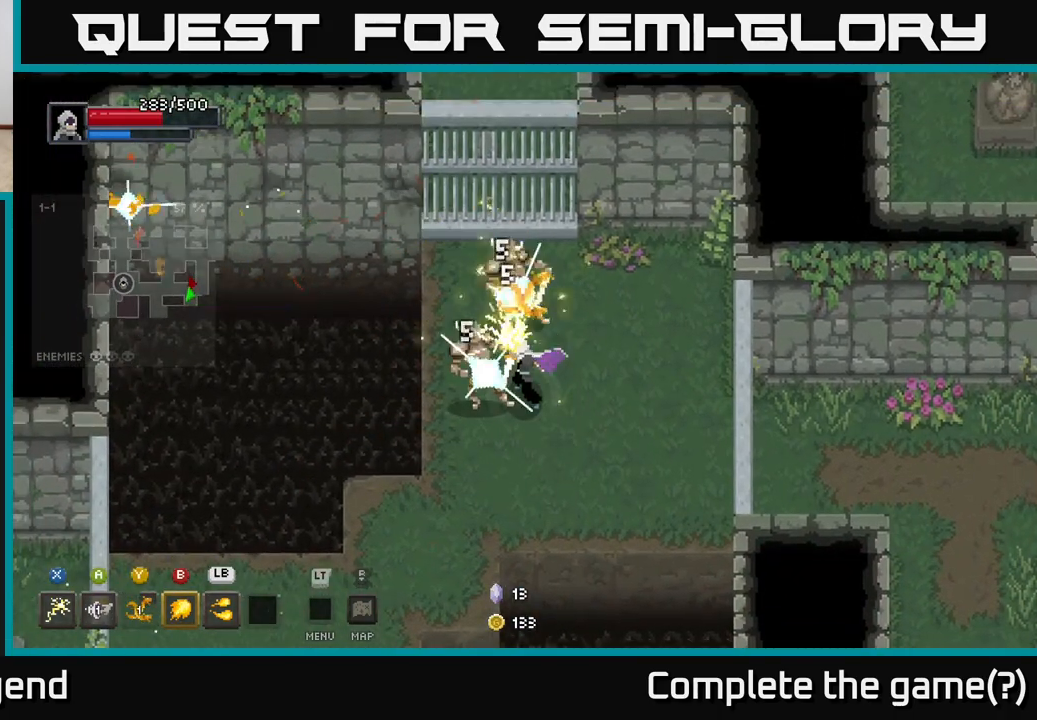
{"buttons": [], "left_stick": "up-left", "right_stick": "center", "events": [[367, "X", "up"], [400, "left_stick", "center"], [467, "left_stick", "up-left"]]}
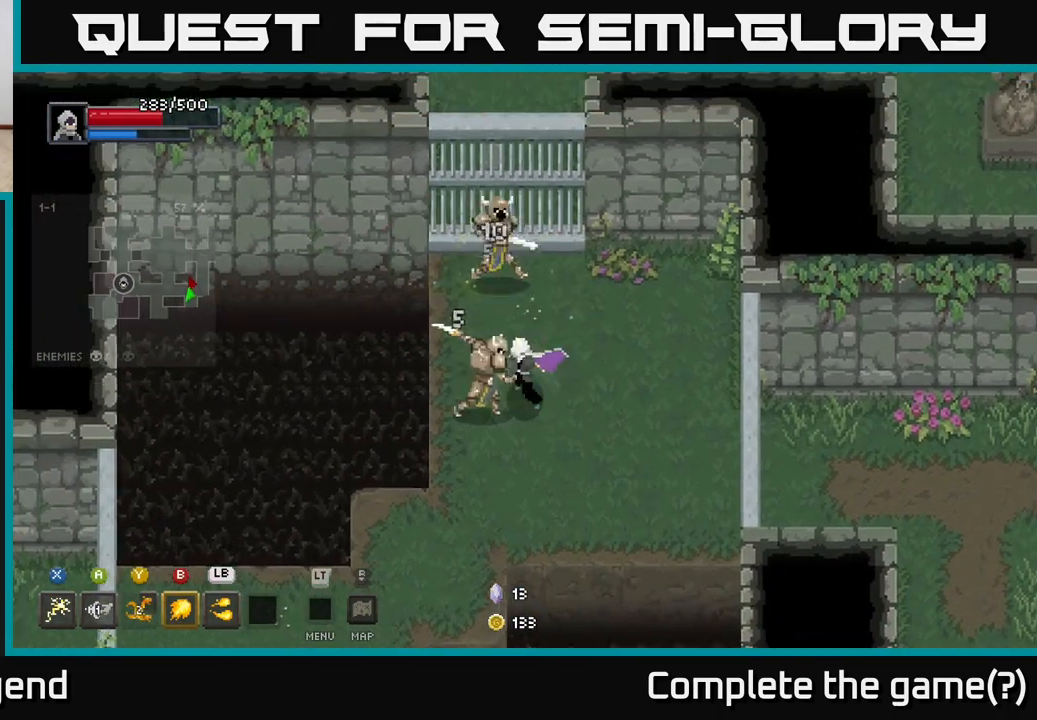
{"buttons": [], "left_stick": "up-left", "right_stick": "center", "events": [[50, "X", "down"], [217, "left_stick", "left"], [467, "X", "up"], [483, "left_stick", "up-left"]]}
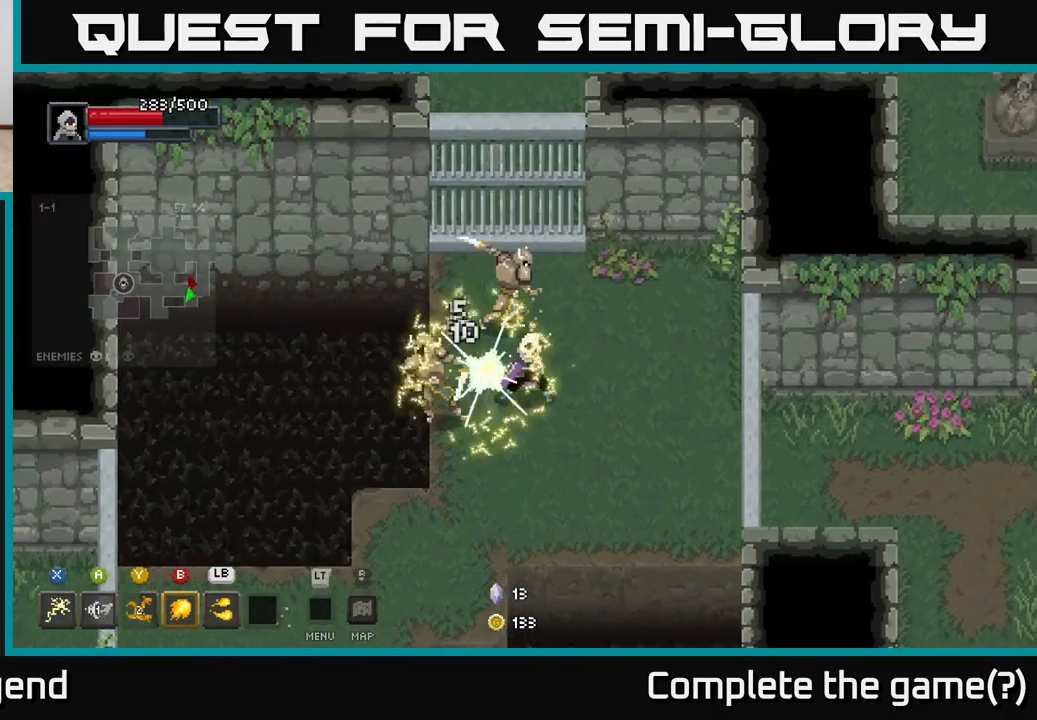
{"buttons": ["X"], "left_stick": "up-left", "right_stick": "center", "events": [[100, "X", "down"], [383, "X", "up"], [450, "X", "down"]]}
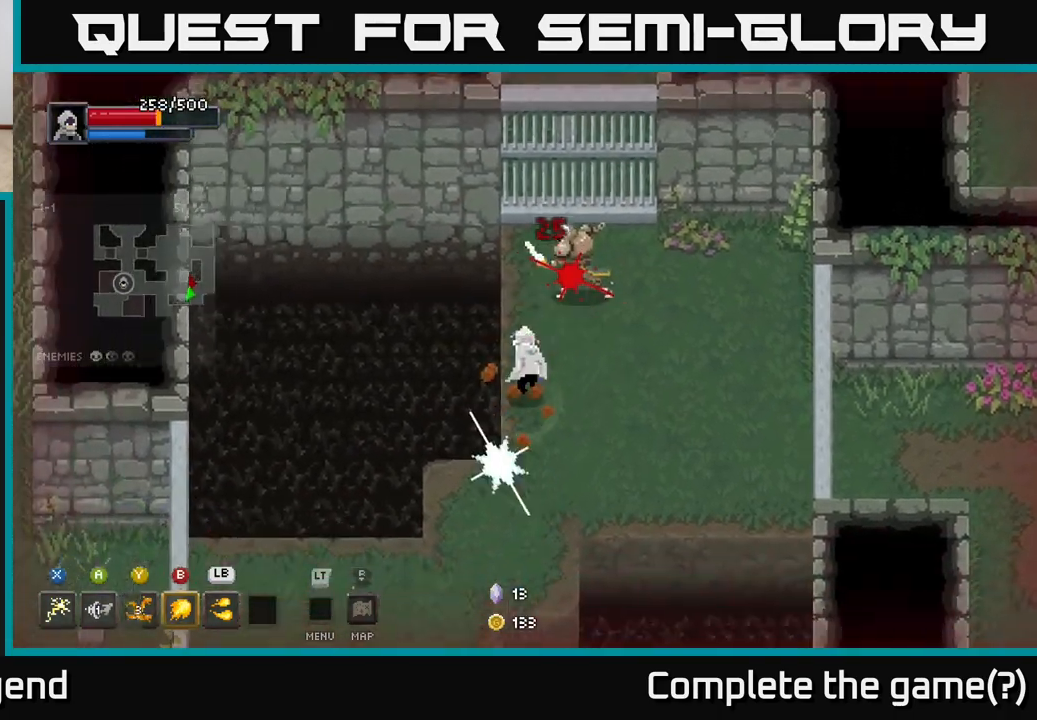
{"buttons": ["X"], "left_stick": "up", "right_stick": "center", "events": [[50, "left_stick", "down-right"], [133, "X", "up"], [233, "left_stick", "up-right"], [300, "left_stick", "up"], [317, "X", "down"]]}
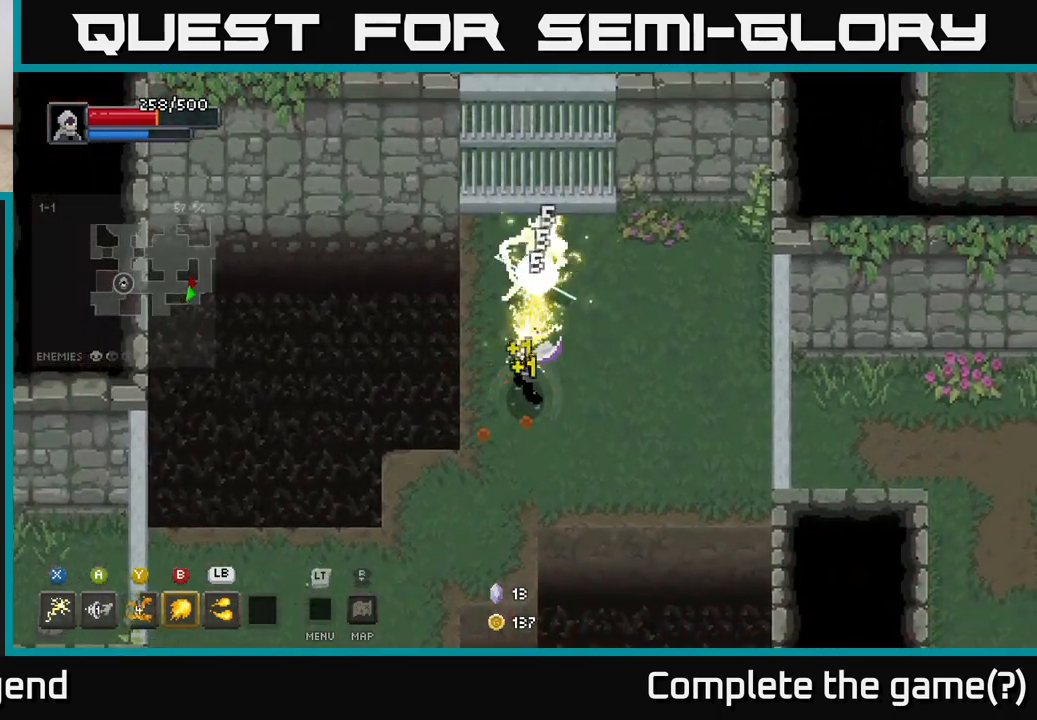
{"buttons": [], "left_stick": "up", "right_stick": "center", "events": [[200, "left_stick", "center"], [333, "X", "up"], [383, "left_stick", "up"]]}
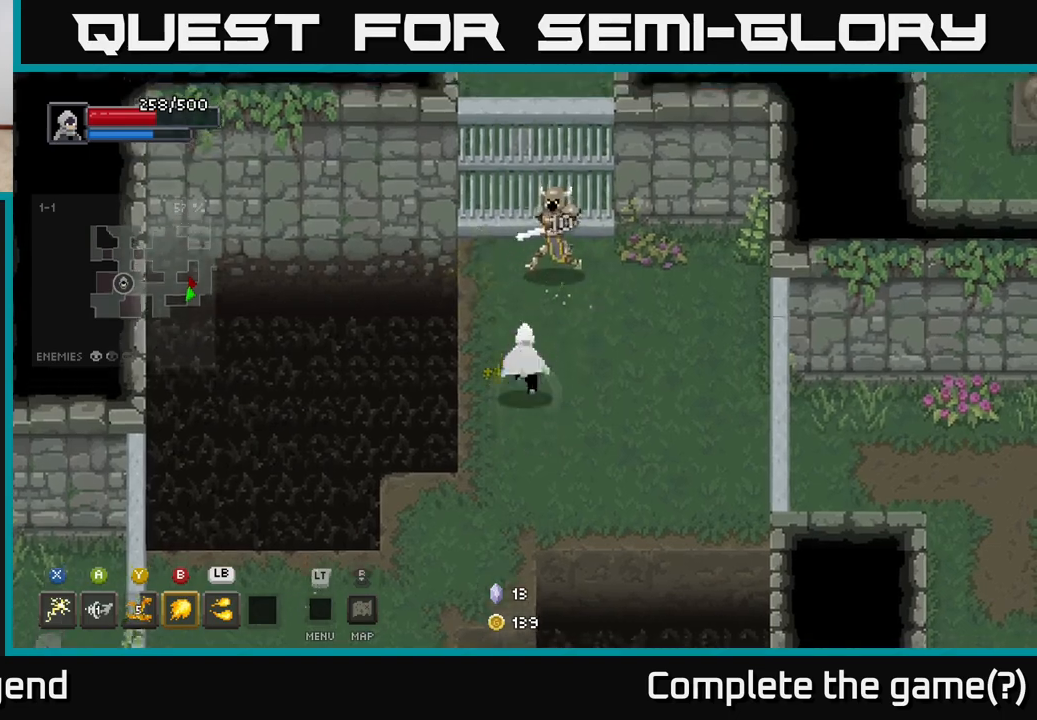
{"buttons": ["X"], "left_stick": "up", "right_stick": "center", "events": [[150, "X", "down"]]}
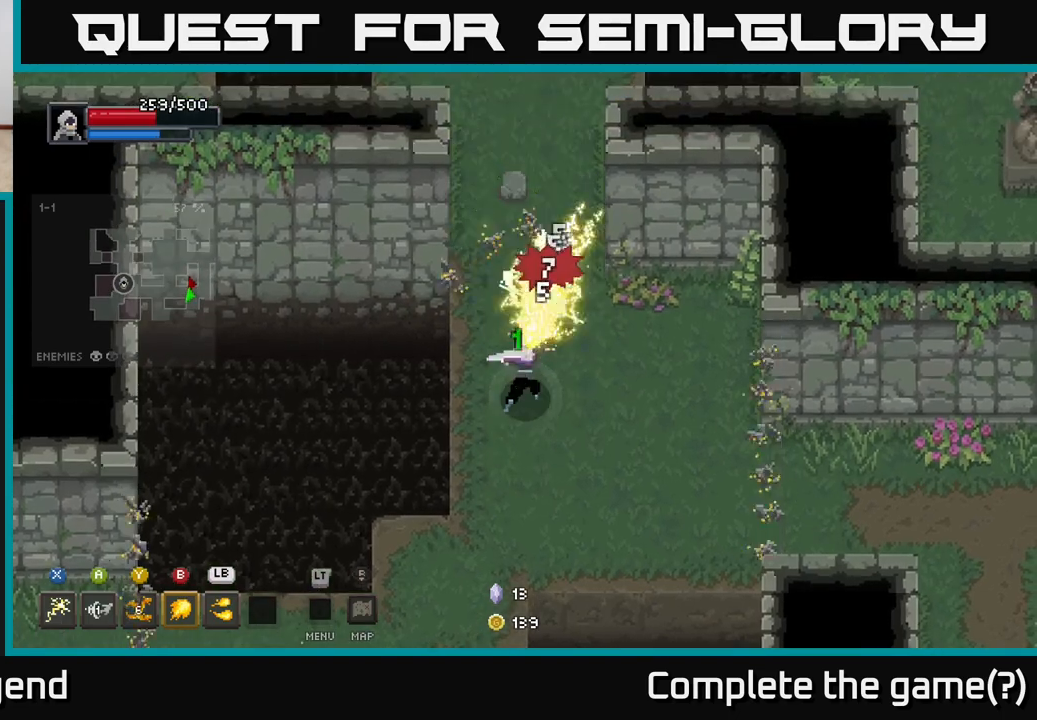
{"buttons": [], "left_stick": "down", "right_stick": "center", "events": [[33, "left_stick", "center"], [167, "X", "up"], [183, "left_stick", "down"]]}
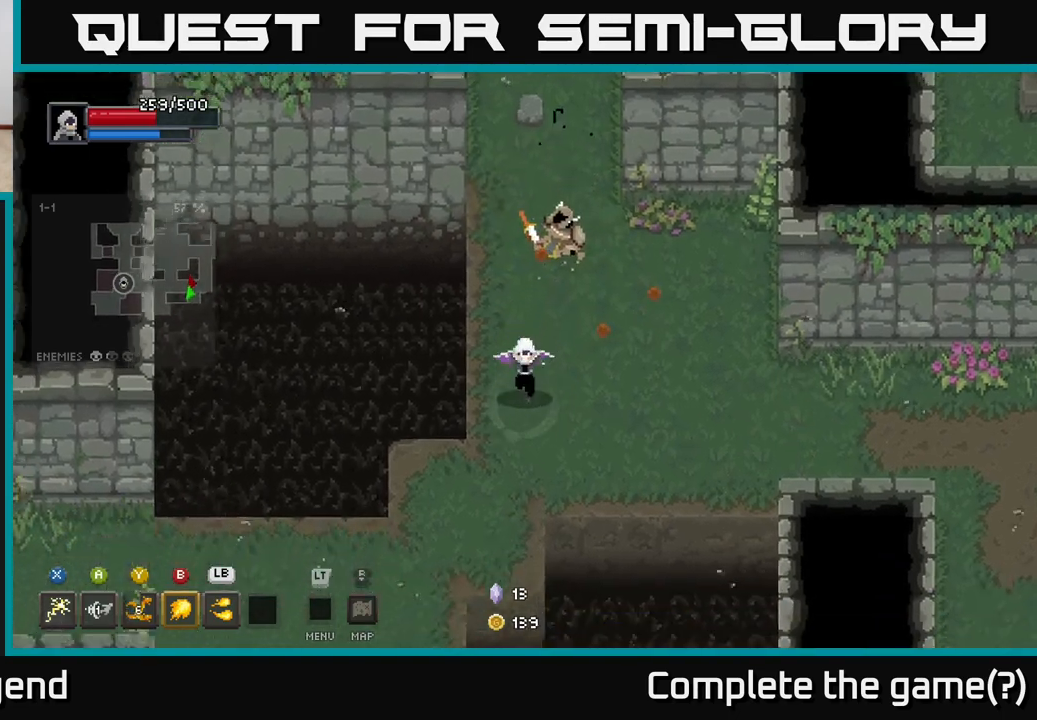
{"buttons": [], "left_stick": "down-left", "right_stick": "center", "events": [[50, "left_stick", "down-left"]]}
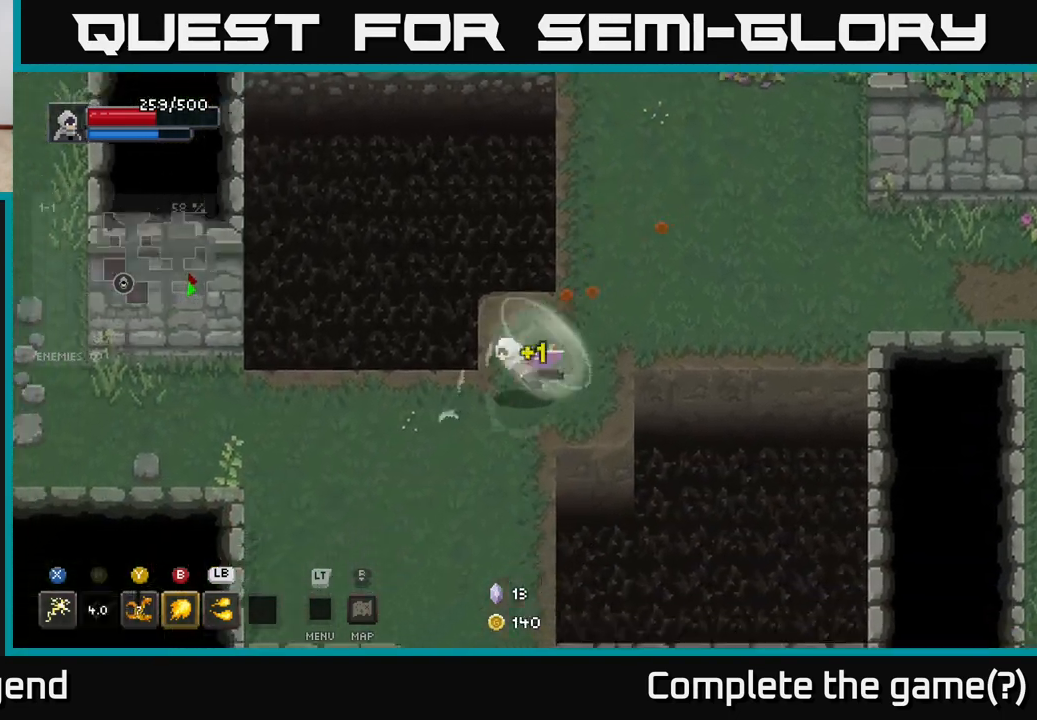
{"buttons": [], "left_stick": "up-left", "right_stick": "center", "events": [[17, "A", "down"], [200, "A", "up"], [200, "left_stick", "left"], [350, "left_stick", "up-left"]]}
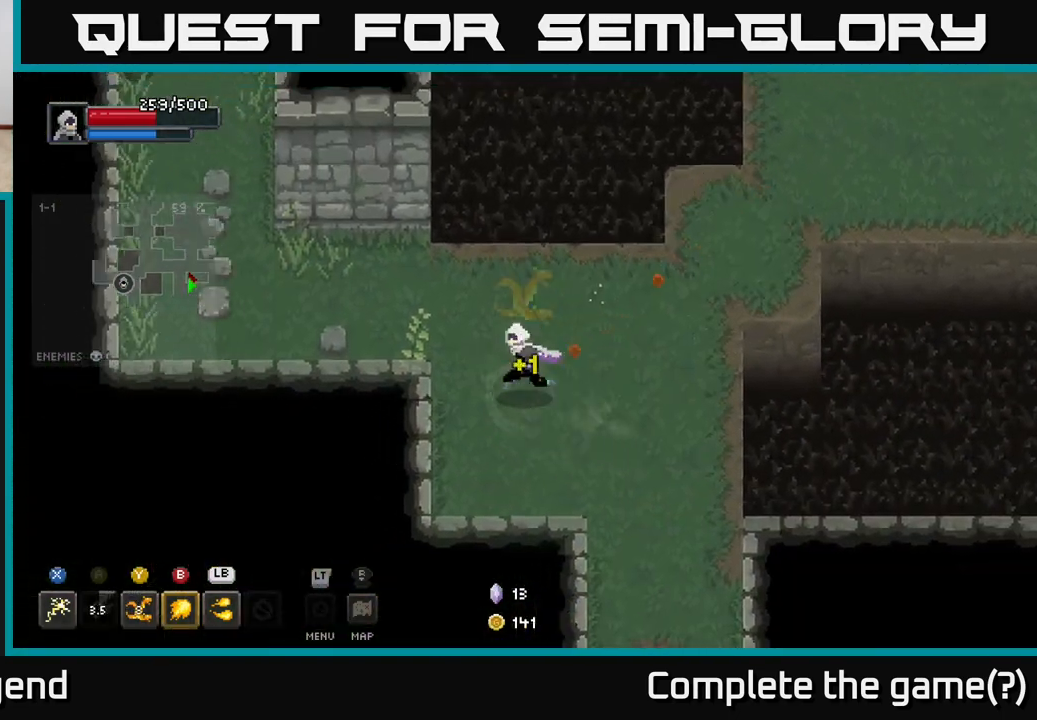
{"buttons": [], "left_stick": "left", "right_stick": "center", "events": [[217, "left_stick", "left"]]}
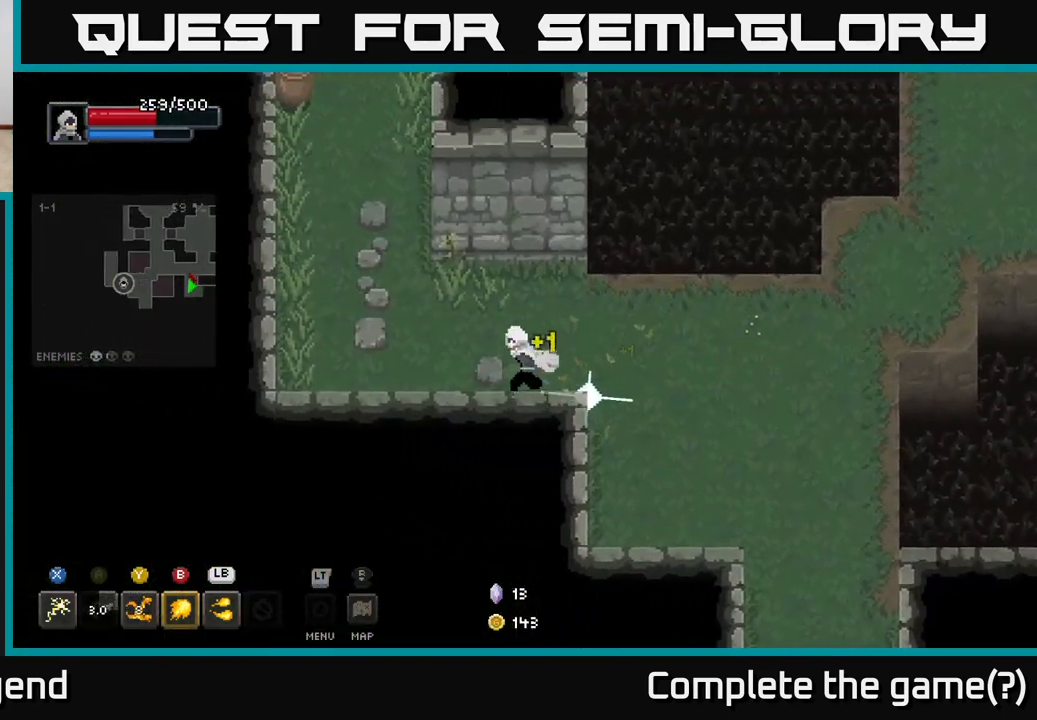
{"buttons": [], "left_stick": "up-left", "right_stick": "center", "events": [[217, "left_stick", "up-left"]]}
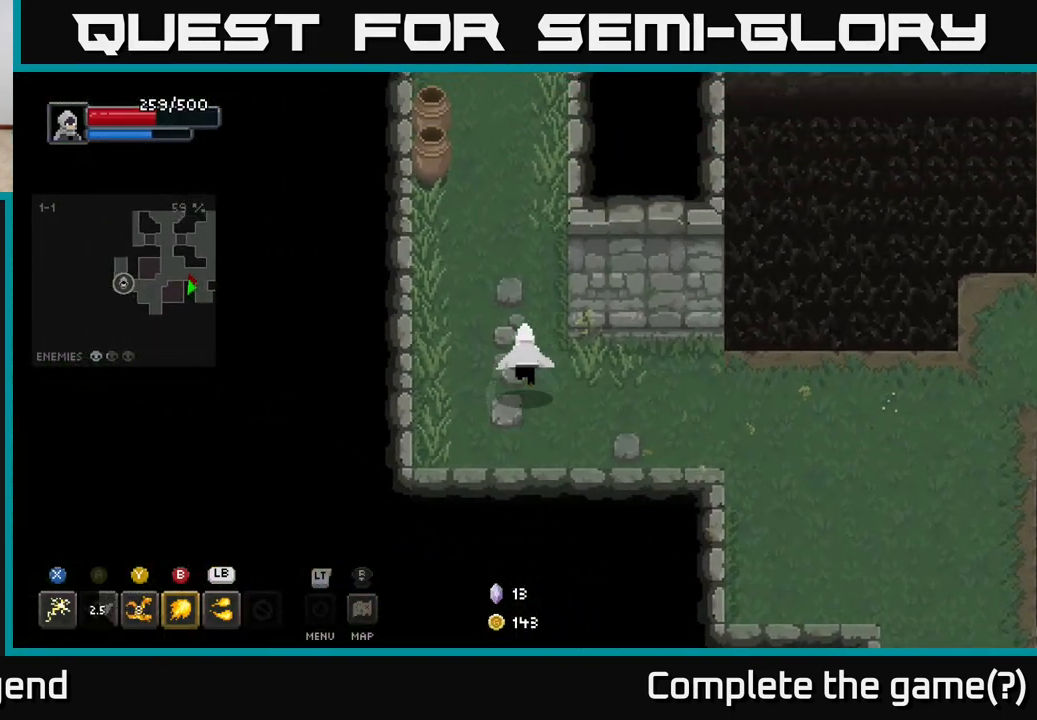
{"buttons": [], "left_stick": "up", "right_stick": "center", "events": [[383, "left_stick", "up"]]}
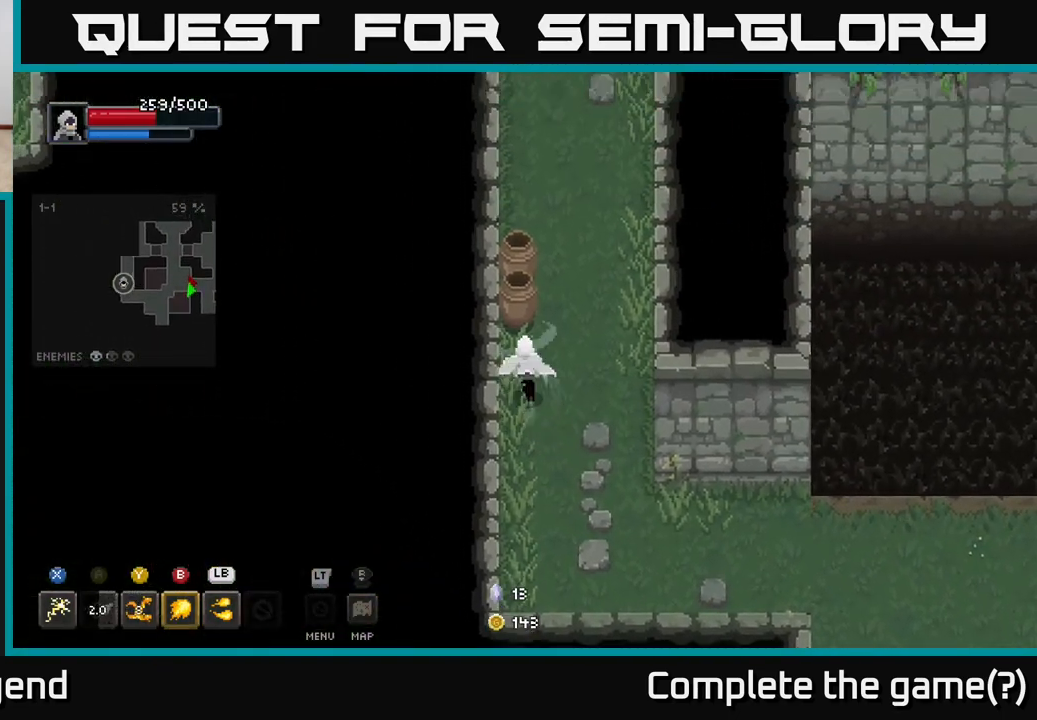
{"buttons": [], "left_stick": "up-right", "right_stick": "center", "events": [[17, "A", "down"], [283, "left_stick", "up-right"], [300, "A", "up"]]}
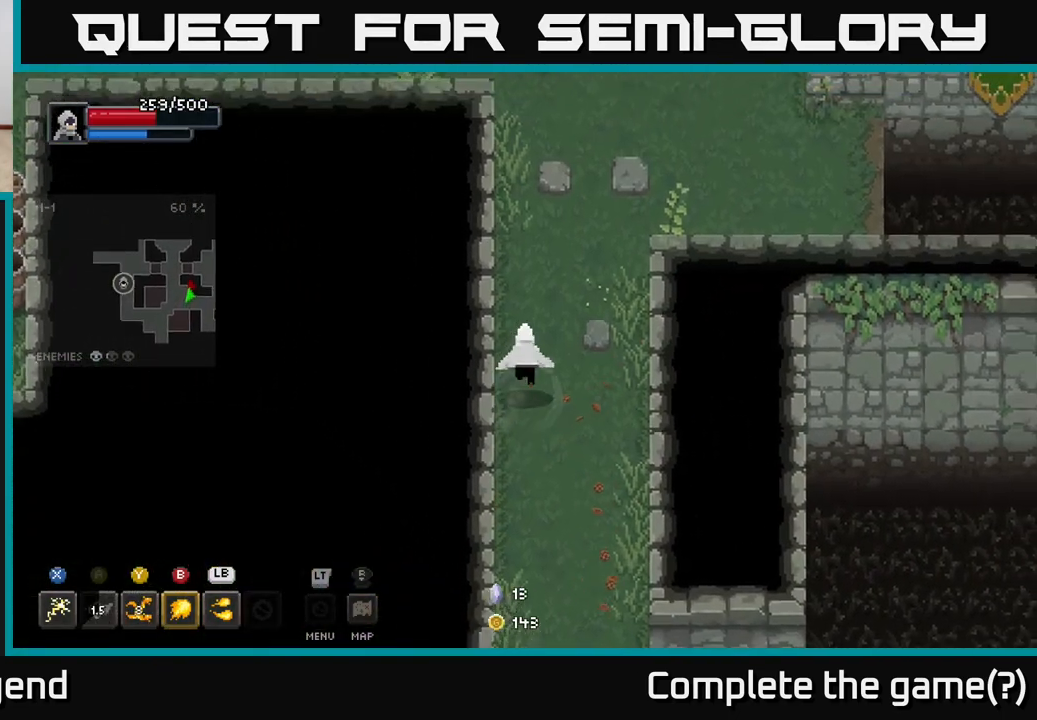
{"buttons": [], "left_stick": "up-right", "right_stick": "center", "events": []}
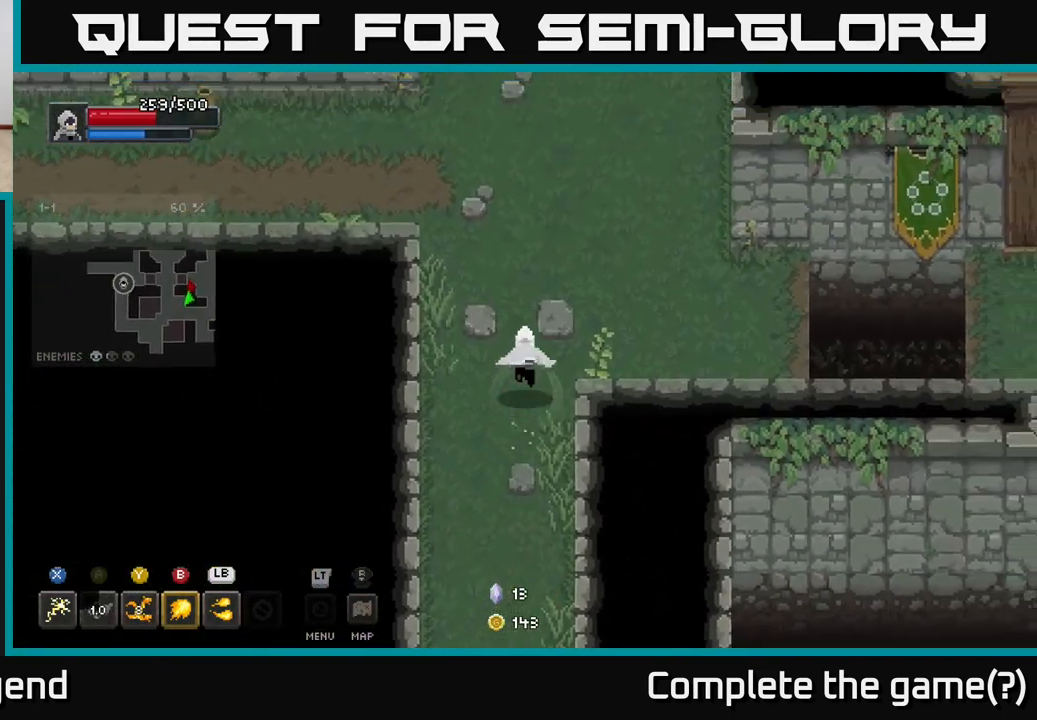
{"buttons": [], "left_stick": "up-left", "right_stick": "center", "events": [[350, "left_stick", "up"], [450, "left_stick", "up-left"]]}
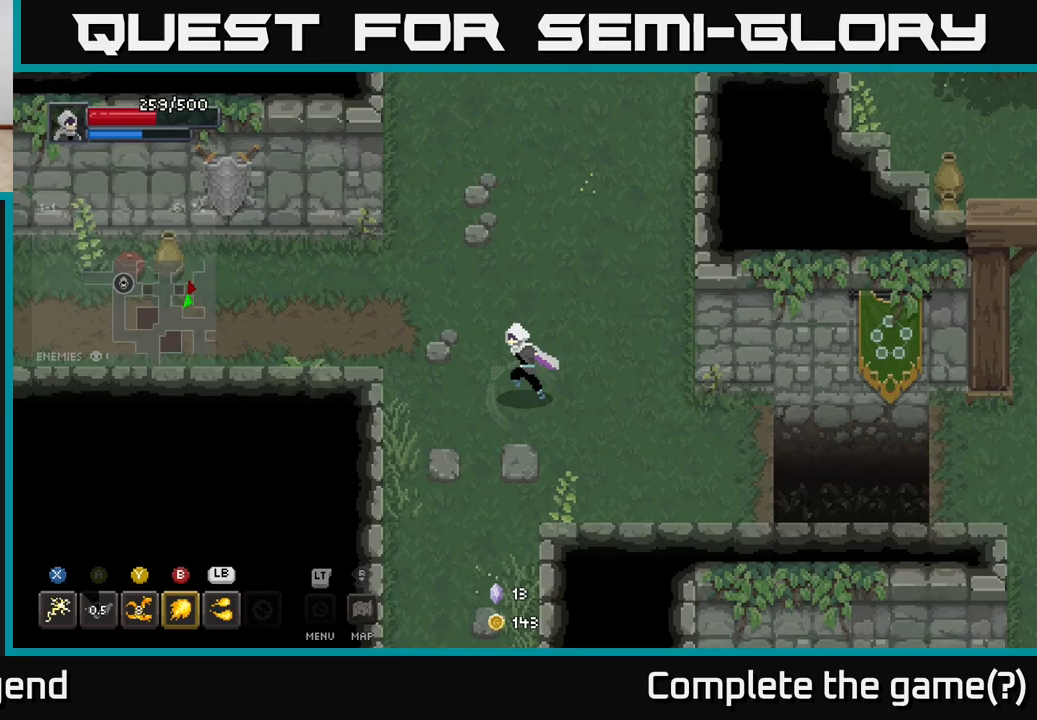
{"buttons": [], "left_stick": "up-left", "right_stick": "center", "events": []}
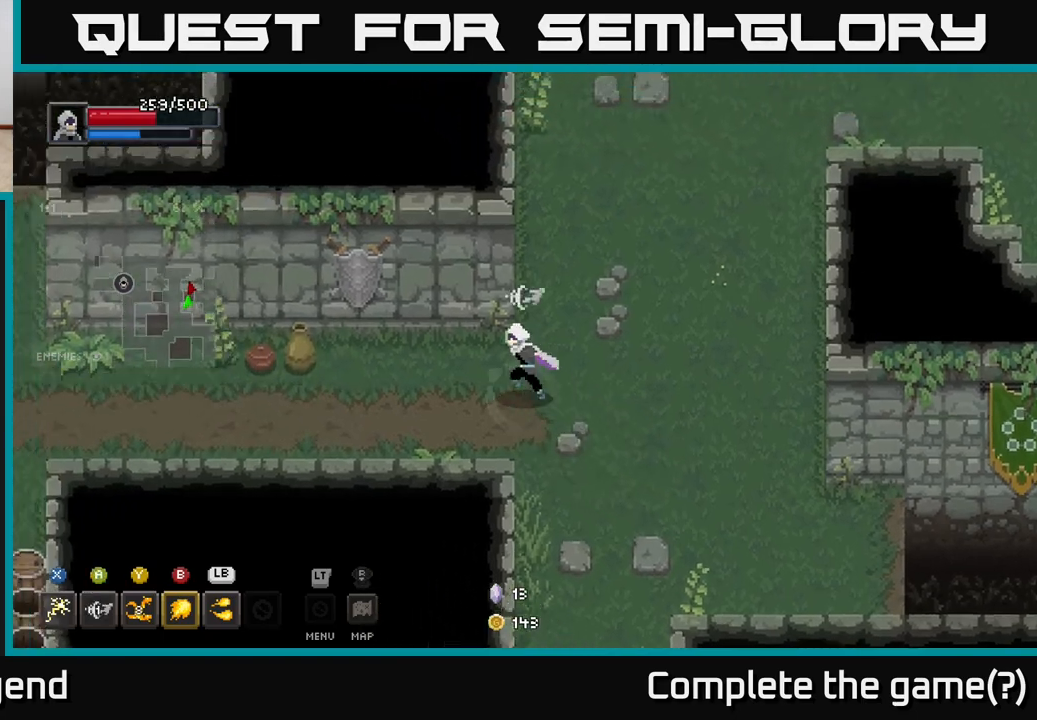
{"buttons": ["A"], "left_stick": "left", "right_stick": "center", "events": [[217, "left_stick", "left"], [283, "A", "down"]]}